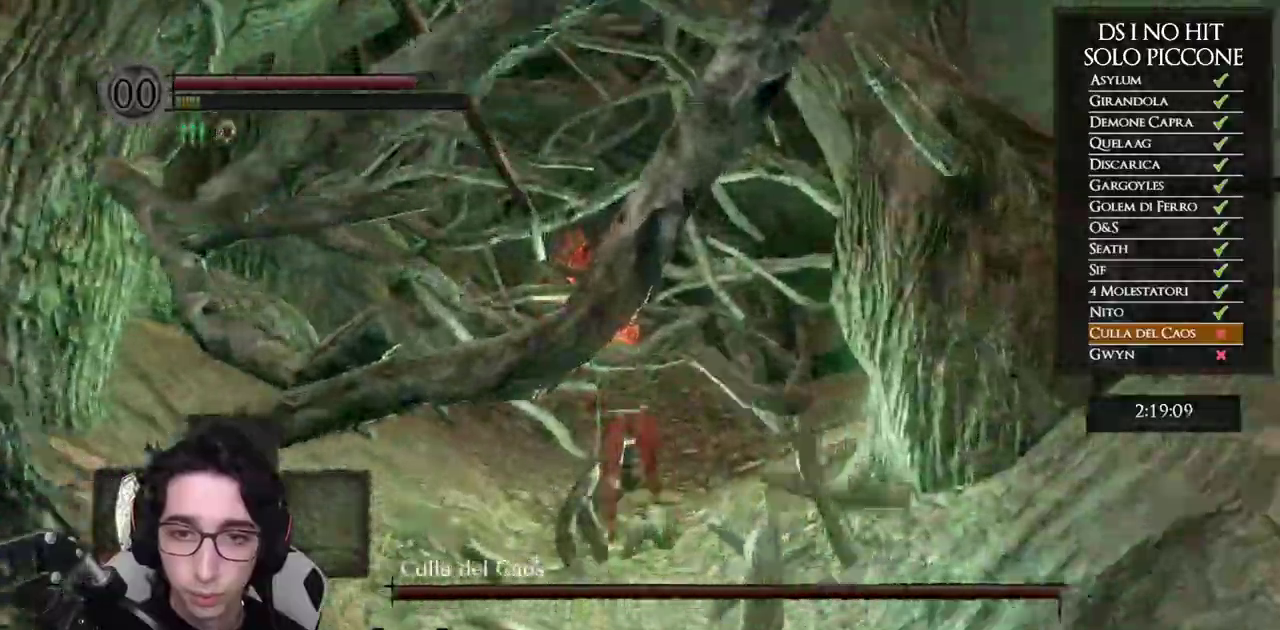
Gameplay with a controller (Xbox layout); each line is a JSON object with the inputs held at the frame after it. "events" lists button and stick changes between this image and that frame as [ms after this image, input, new state], when the widget could be followed in between. This document gives stick clicks only as held states, not as events.
{"buttons": [], "left_stick": "up", "right_stick": "center", "events": [[67, "B", "down"], [150, "B", "up"], [233, "B", "down"], [317, "B", "up"], [383, "B", "down"], [483, "B", "up"]]}
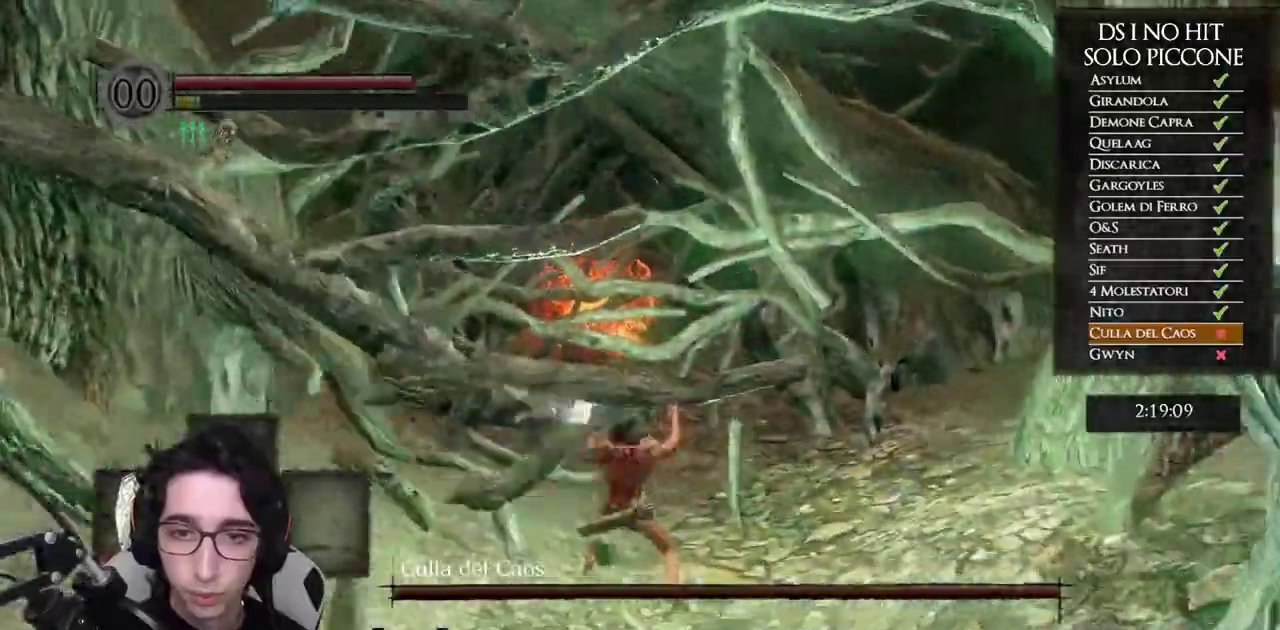
{"buttons": [], "left_stick": "up", "right_stick": "center", "events": [[50, "B", "down"], [133, "B", "up"], [200, "B", "down"], [300, "B", "up"], [367, "B", "down"], [450, "B", "up"]]}
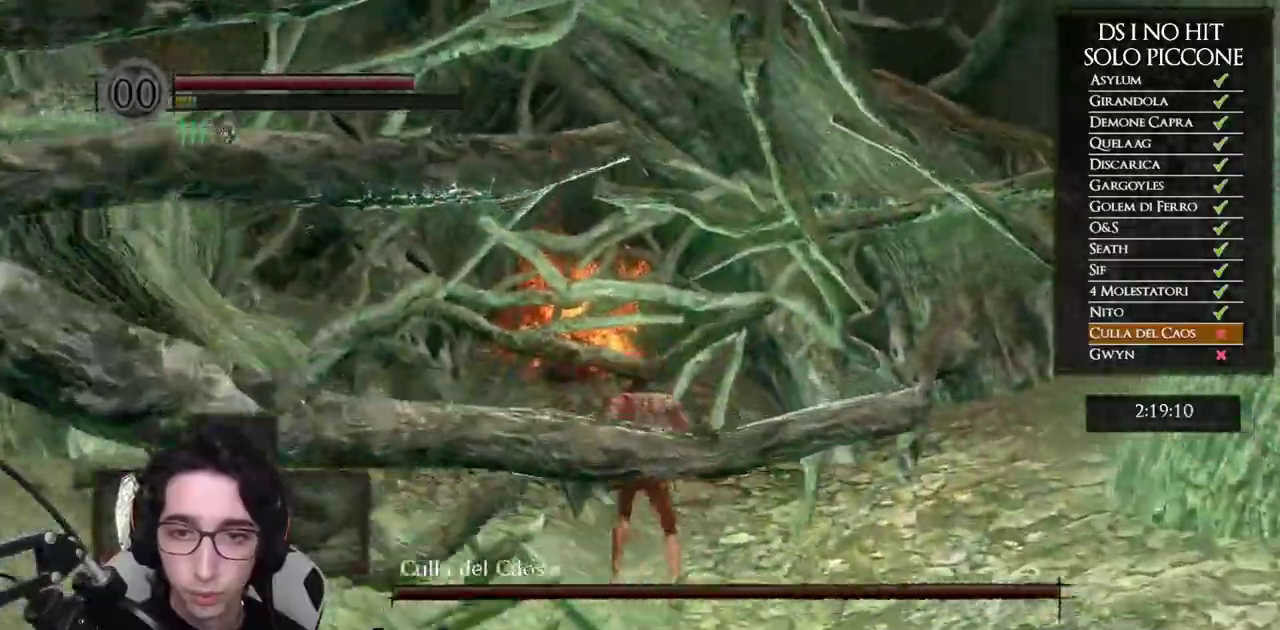
{"buttons": [], "left_stick": "up", "right_stick": "center", "events": [[17, "B", "down"], [117, "B", "up"], [183, "B", "down"], [283, "B", "up"], [350, "B", "down"], [433, "B", "up"]]}
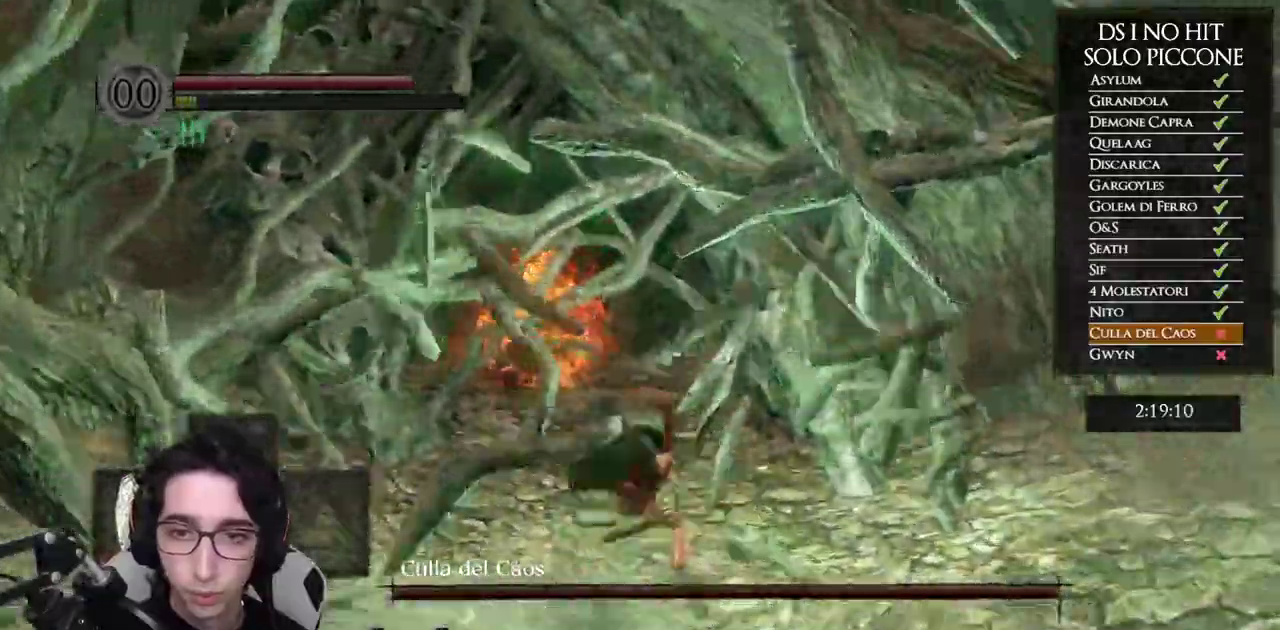
{"buttons": ["B"], "left_stick": "up", "right_stick": "center", "events": [[17, "B", "down"], [100, "B", "up"], [167, "B", "down"], [250, "B", "up"], [333, "B", "down"], [417, "B", "up"], [483, "B", "down"]]}
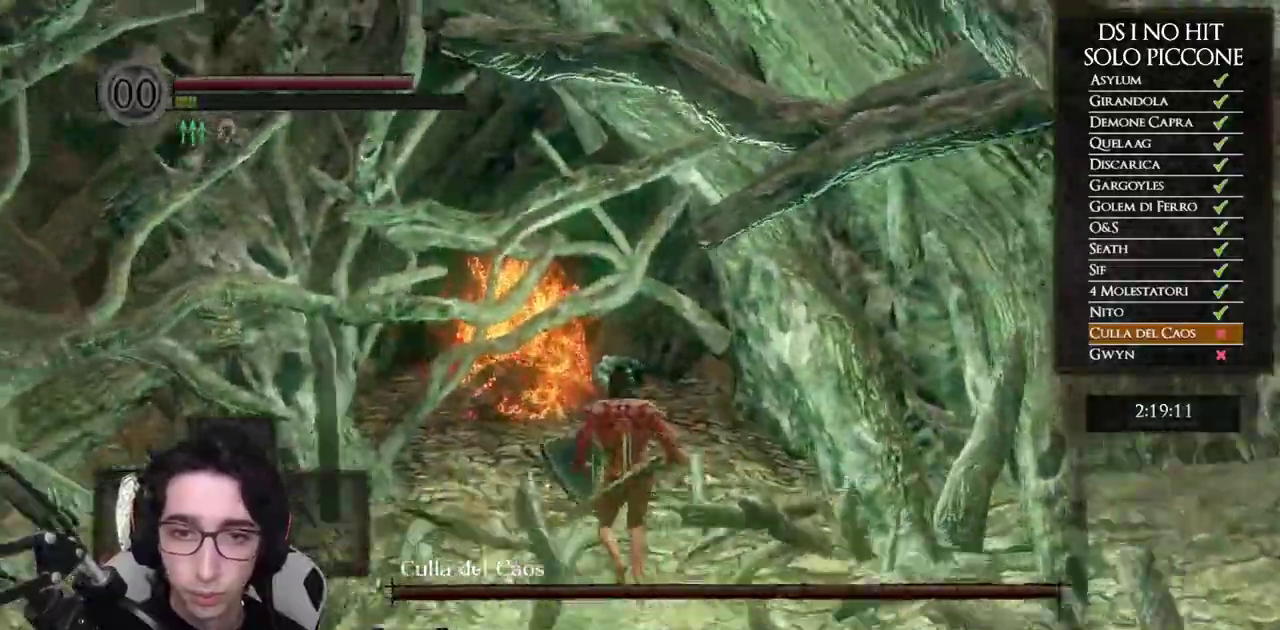
{"buttons": [], "left_stick": "up", "right_stick": "center", "events": [[83, "B", "up"], [150, "B", "down"], [217, "B", "up"], [283, "B", "down"], [350, "B", "up"], [417, "B", "down"], [483, "B", "up"]]}
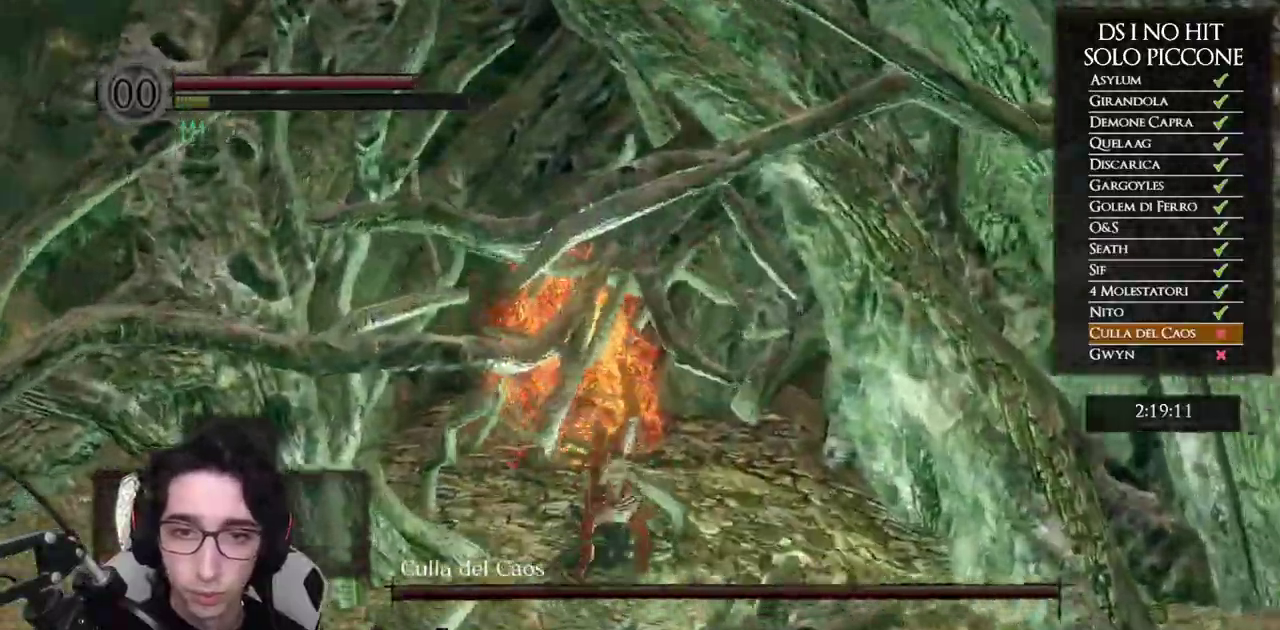
{"buttons": [], "left_stick": "down-right", "right_stick": "center", "events": [[133, "left_stick", "up-right"], [133, "right_stick", "down"], [300, "left_stick", "right"], [400, "right_stick", "center"], [467, "left_stick", "down-right"]]}
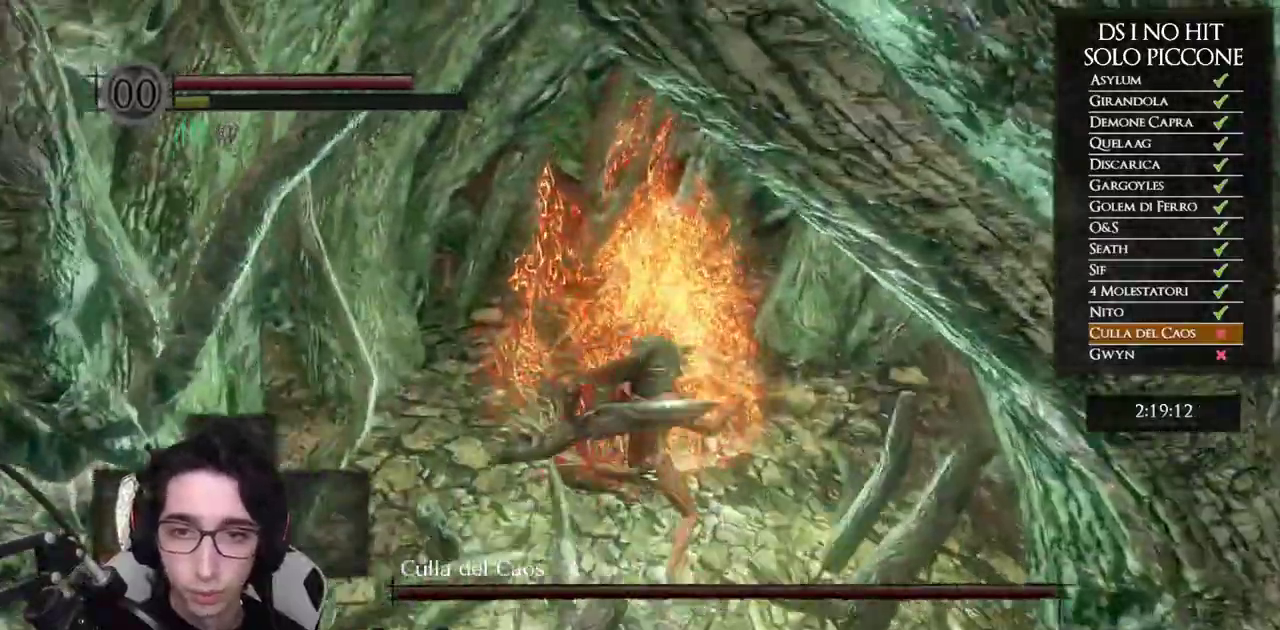
{"buttons": [], "left_stick": "up", "right_stick": "center", "events": [[33, "right_stick", "right"], [167, "left_stick", "down"], [233, "left_stick", "down-left"], [333, "left_stick", "up-left"], [433, "right_stick", "center"], [467, "left_stick", "up"]]}
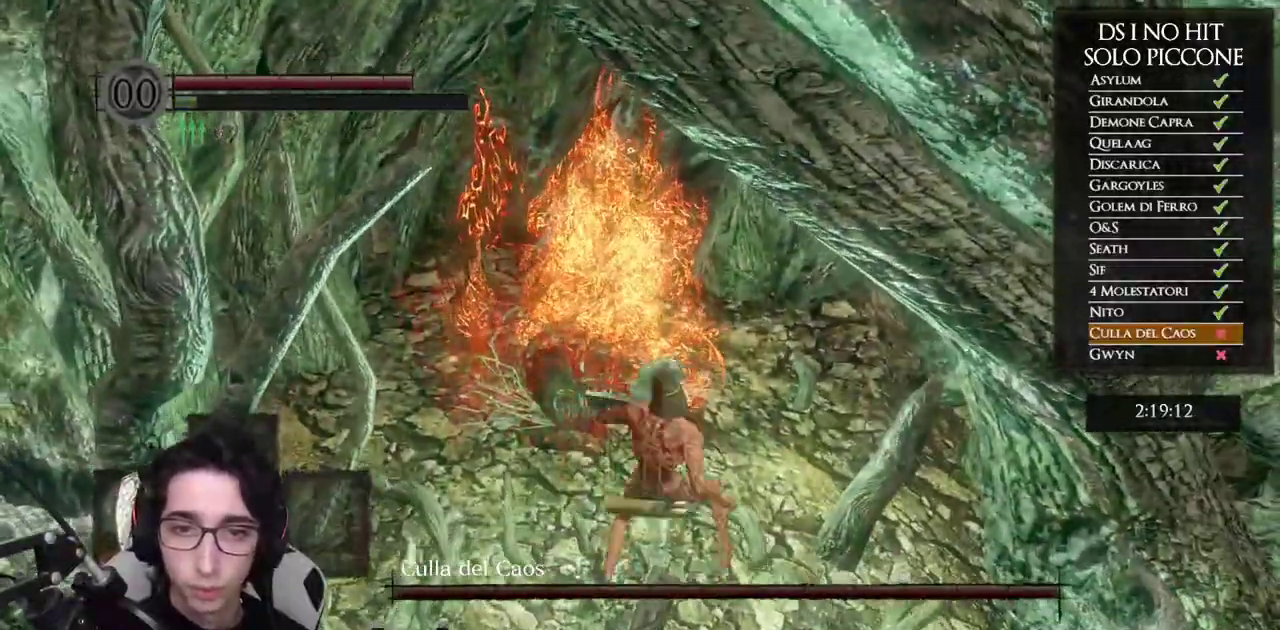
{"buttons": [], "left_stick": "up", "right_stick": "center", "events": []}
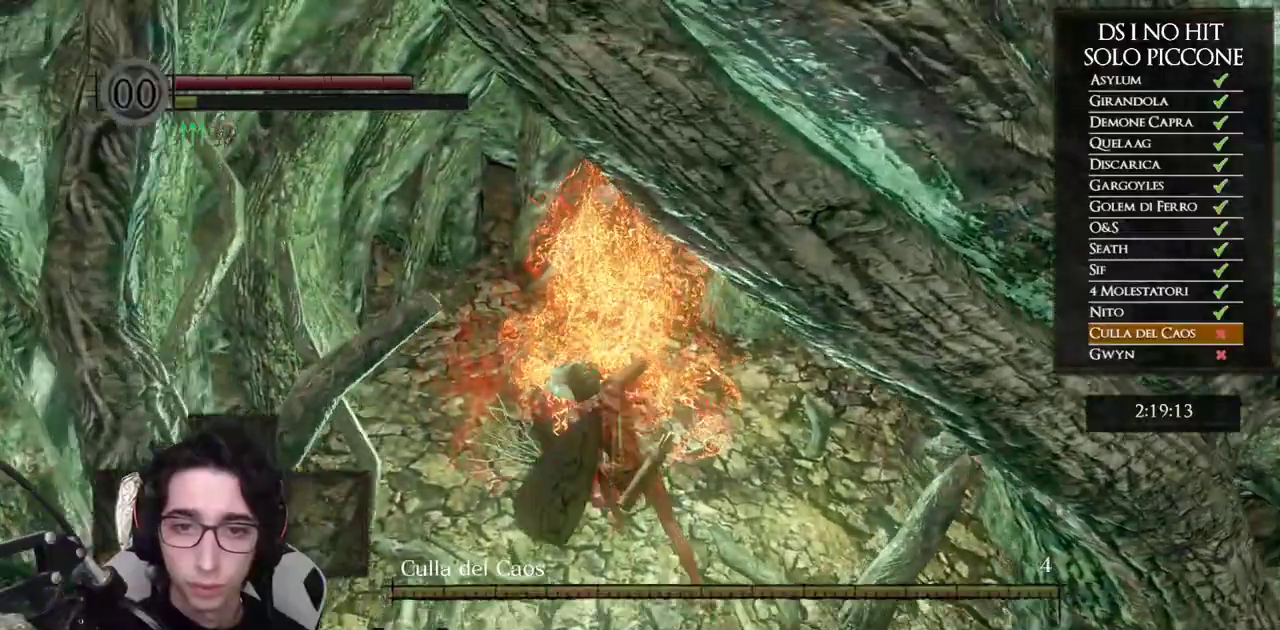
{"buttons": [], "left_stick": "down-right", "right_stick": "center", "events": [[17, "left_stick", "up-right"], [83, "left_stick", "right"], [133, "right_stick", "up"], [200, "left_stick", "down-right"], [250, "right_stick", "center"]]}
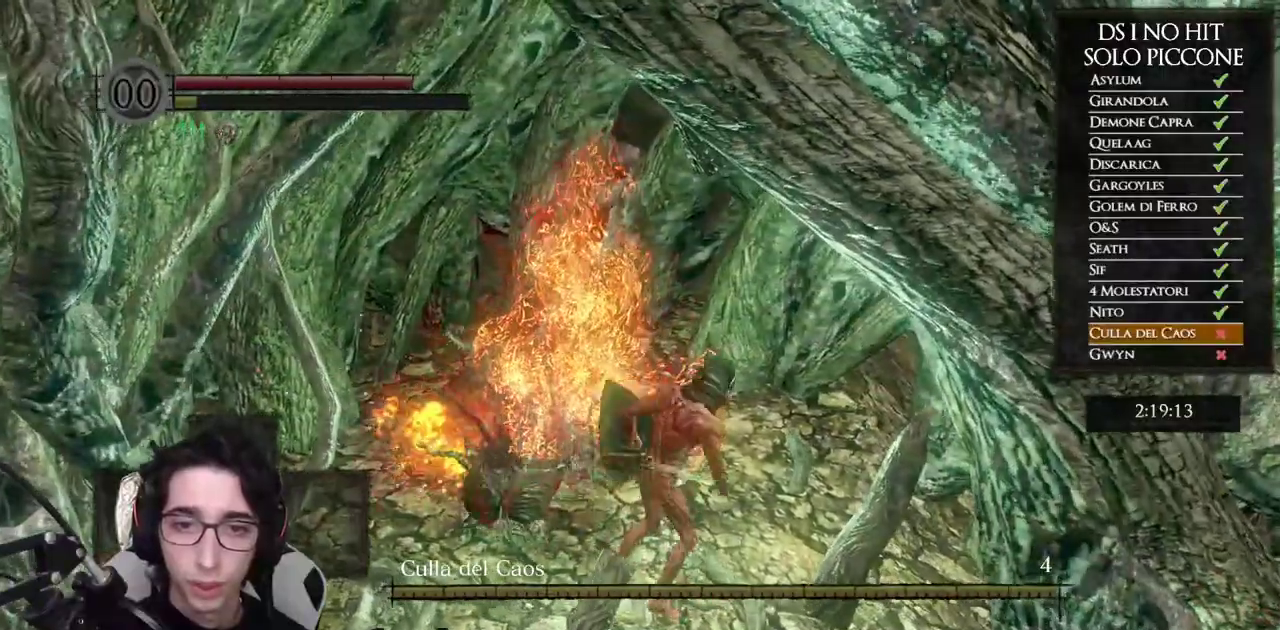
{"buttons": [], "left_stick": "center", "right_stick": "center", "events": [[50, "left_stick", "down"], [67, "START", "down"], [183, "START", "up"], [250, "left_stick", "center"], [333, "DPAD_RIGHT", "down"], [417, "DPAD_RIGHT", "up"], [433, "A", "down"], [500, "A", "up"]]}
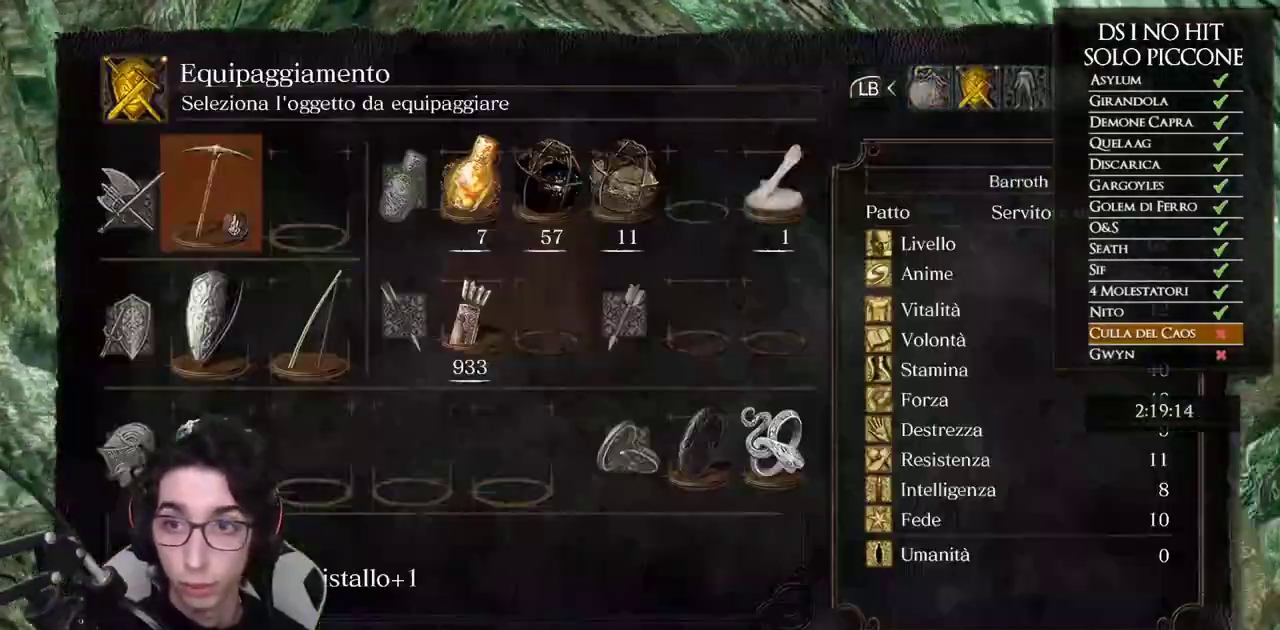
{"buttons": [], "left_stick": "center", "right_stick": "center", "events": [[50, "DPAD_DOWN", "down"], [133, "DPAD_DOWN", "up"], [200, "DPAD_DOWN", "down"], [283, "DPAD_DOWN", "up"], [300, "A", "down"], [350, "A", "up"]]}
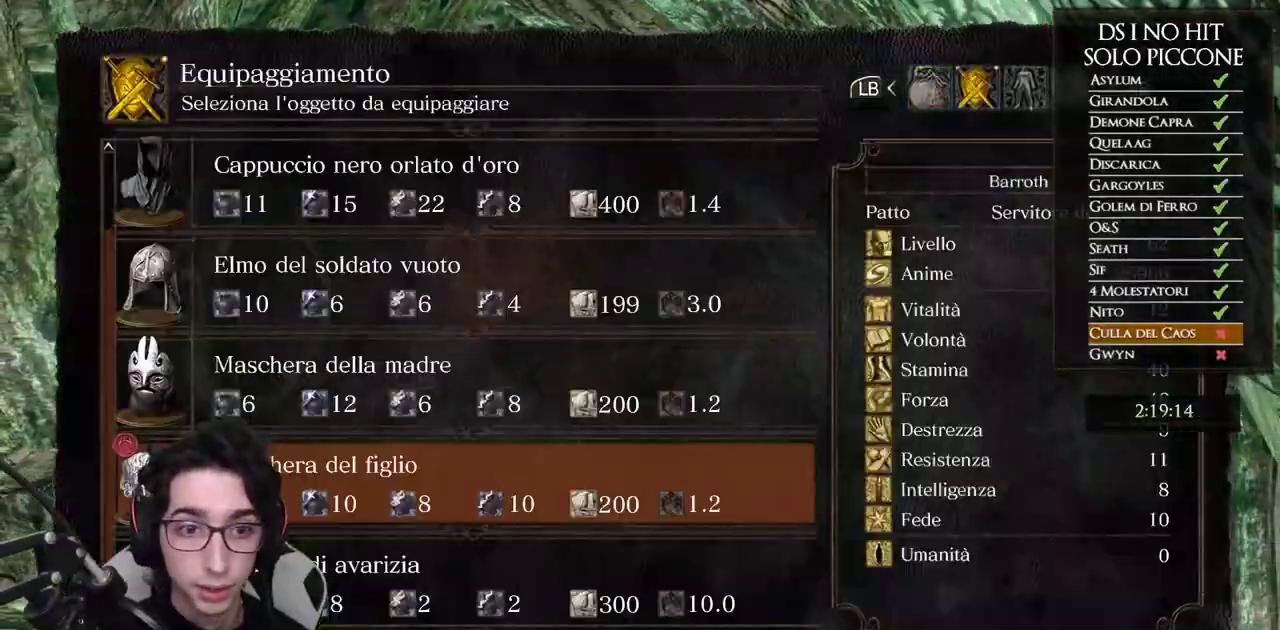
{"buttons": ["DPAD_LEFT"], "left_stick": "center", "right_stick": "center", "events": [[100, "left_stick", "down"], [200, "left_stick", "center"], [267, "DPAD_DOWN", "down"], [350, "DPAD_DOWN", "up"], [383, "A", "down"], [450, "A", "up"], [483, "DPAD_LEFT", "down"]]}
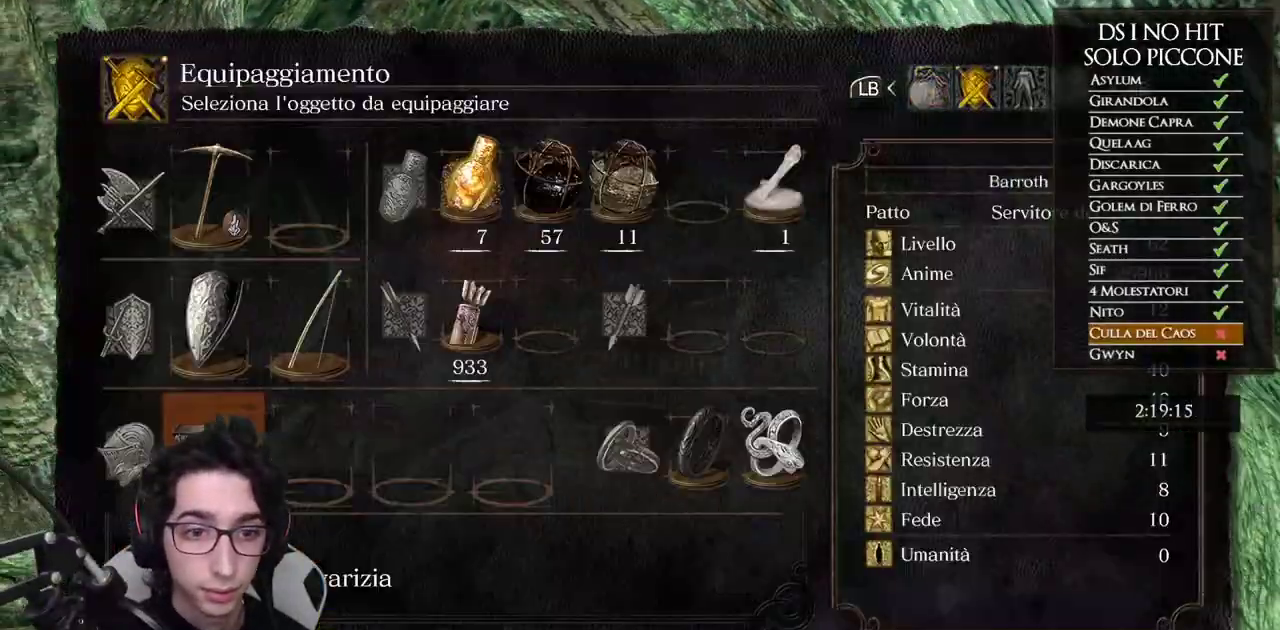
{"buttons": ["B"], "left_stick": "center", "right_stick": "center", "events": [[83, "DPAD_LEFT", "up"], [100, "A", "down"], [167, "A", "up"], [450, "B", "down"]]}
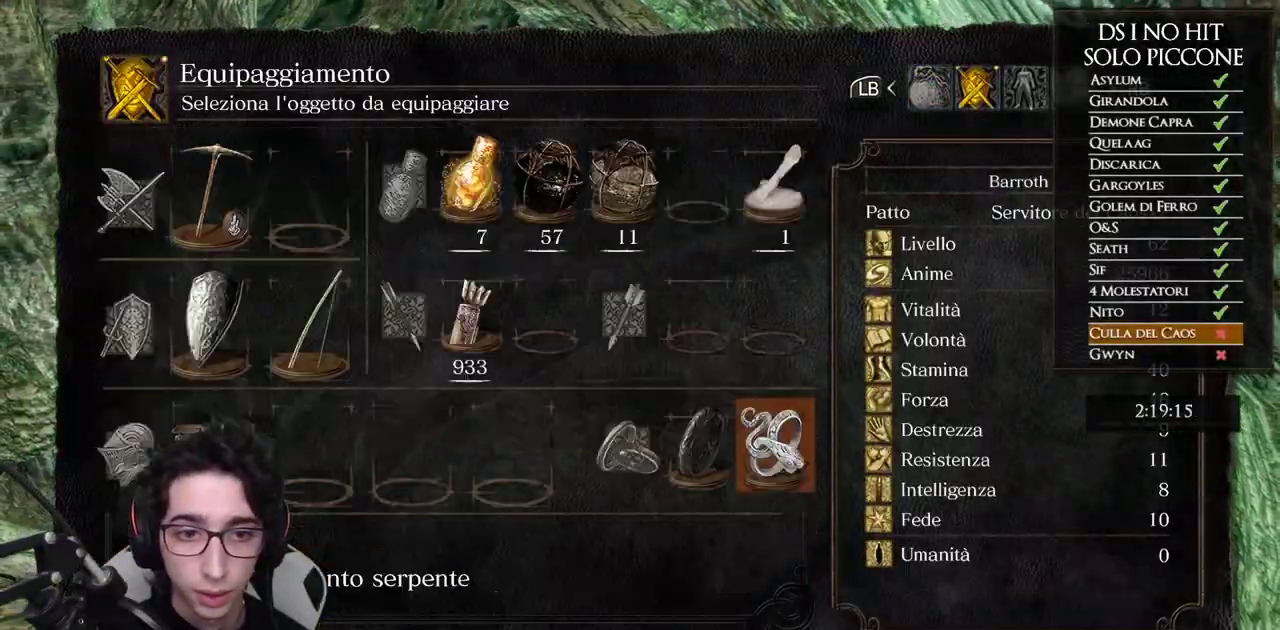
{"buttons": [], "left_stick": "down-left", "right_stick": "center", "events": [[17, "B", "up"], [83, "B", "down"], [100, "left_stick", "down"], [150, "B", "up"], [333, "right_stick", "up"], [400, "right_stick", "center"], [467, "left_stick", "down-left"]]}
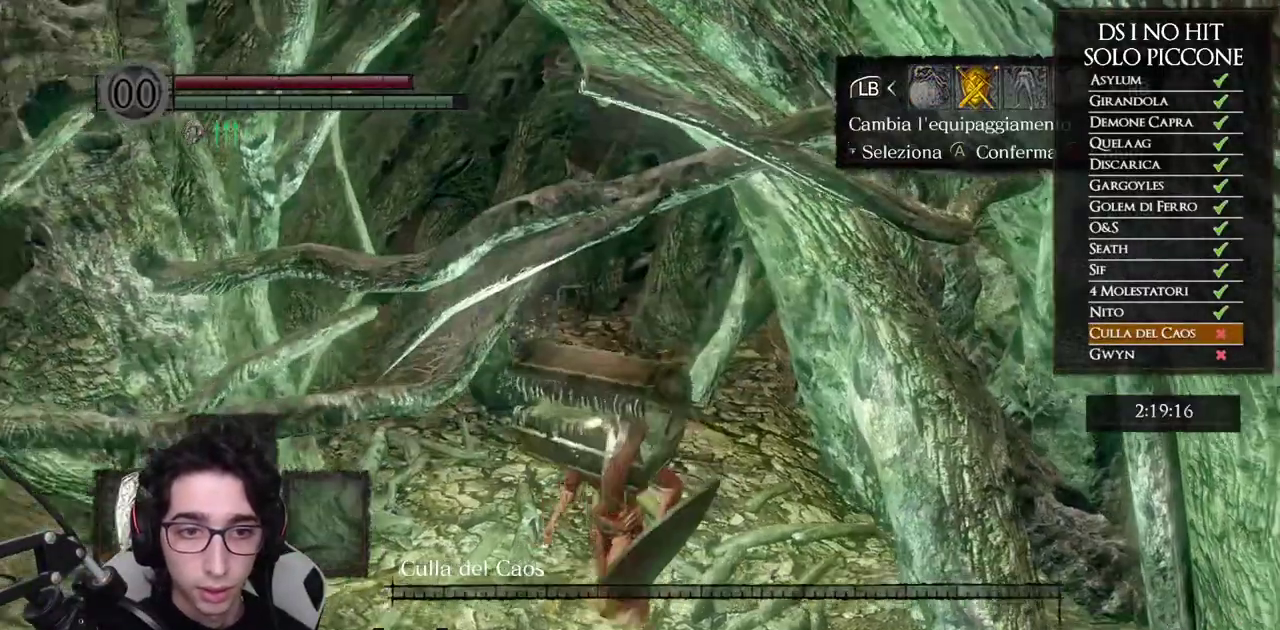
{"buttons": [], "left_stick": "center", "right_stick": "center", "events": [[33, "B", "down"], [50, "left_stick", "center"], [100, "B", "up"], [150, "left_stick", "up"], [250, "right_stick", "right"], [300, "left_stick", "up-right"], [333, "right_stick", "center"], [367, "left_stick", "right"], [467, "left_stick", "center"]]}
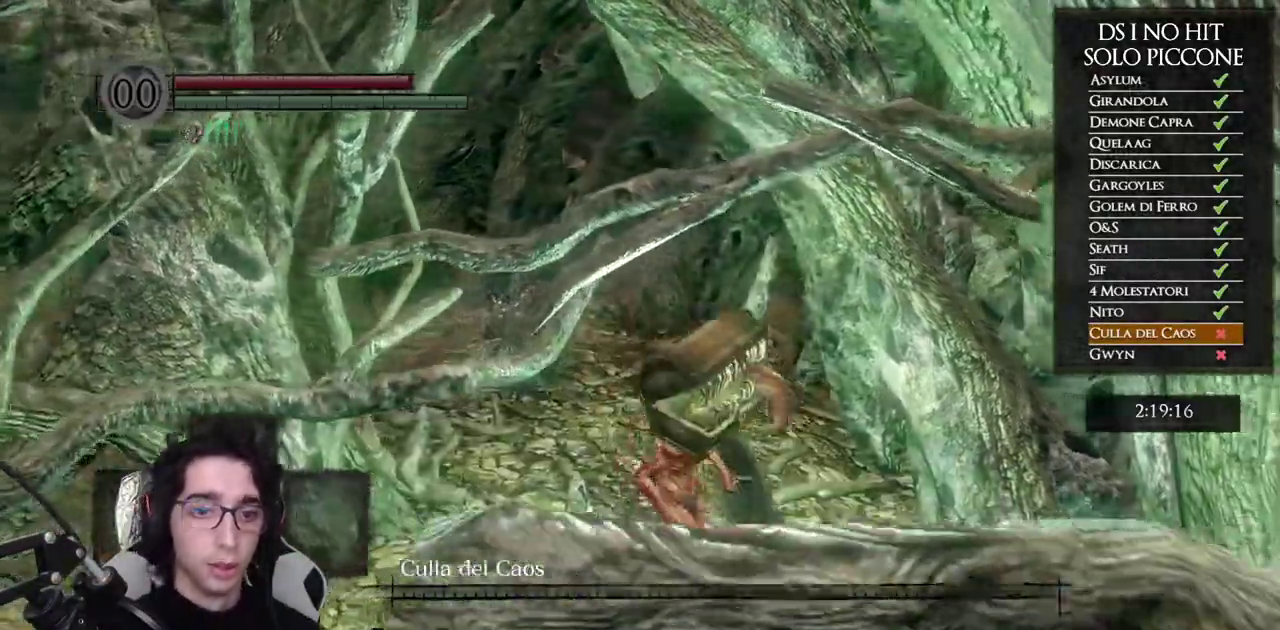
{"buttons": [], "left_stick": "center", "right_stick": "up"}
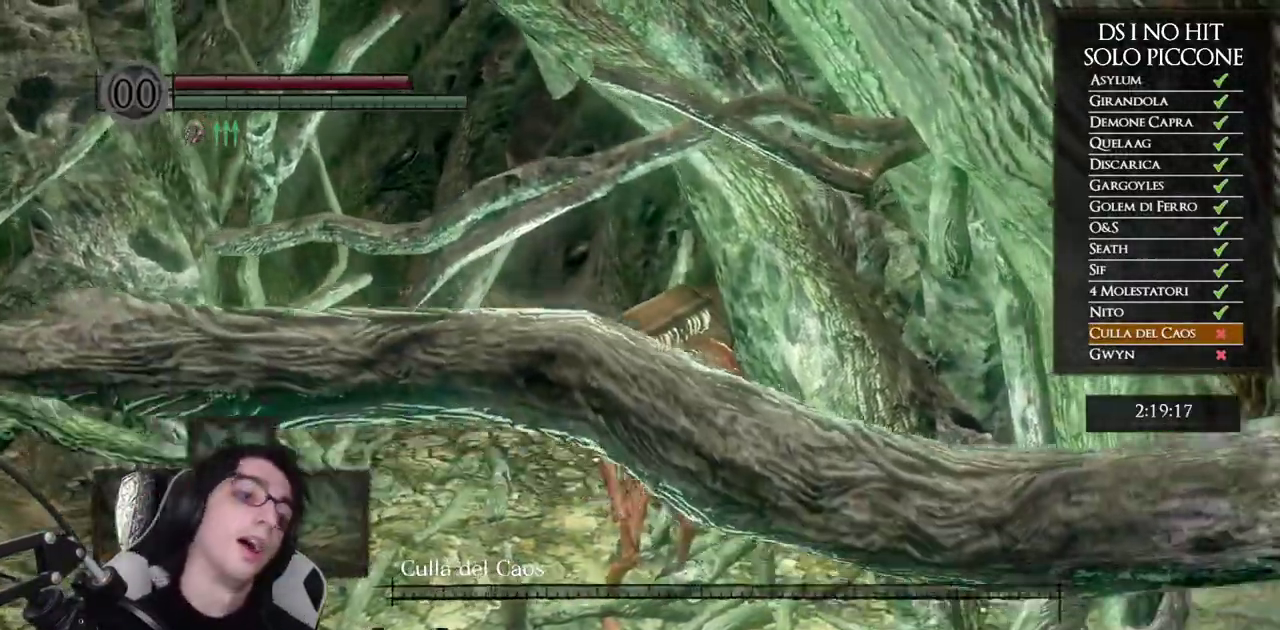
{"buttons": [], "left_stick": "down", "right_stick": "center"}
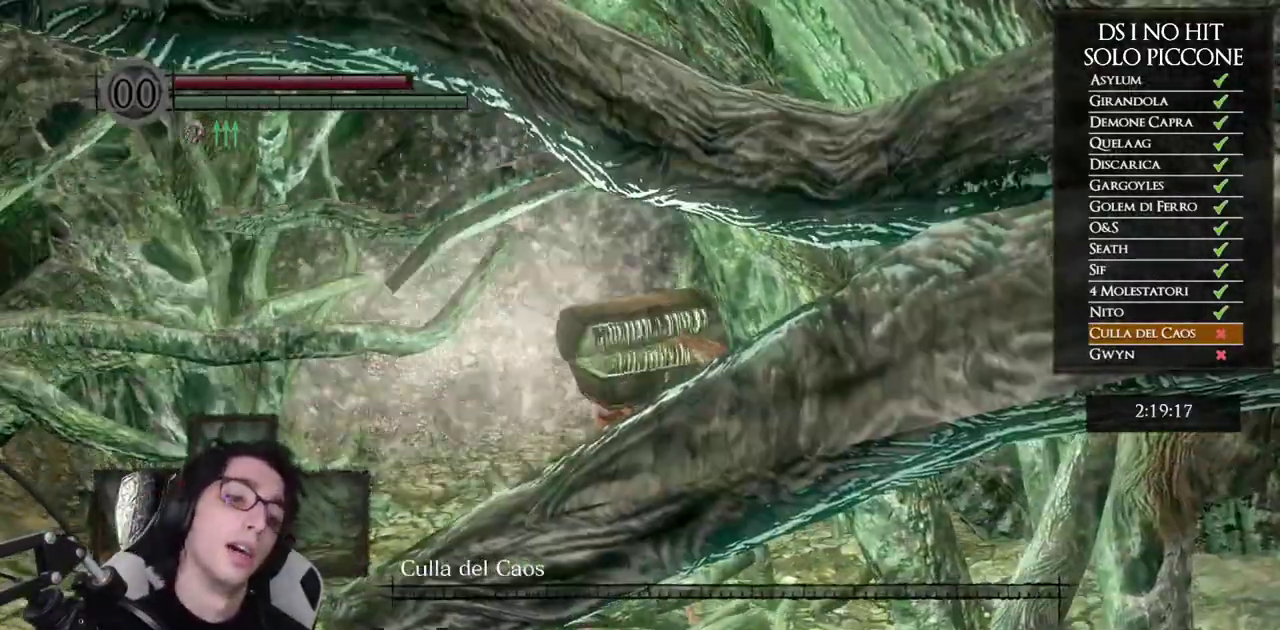
{"buttons": [], "left_stick": "center", "right_stick": "center", "events": [[267, "left_stick", "center"]]}
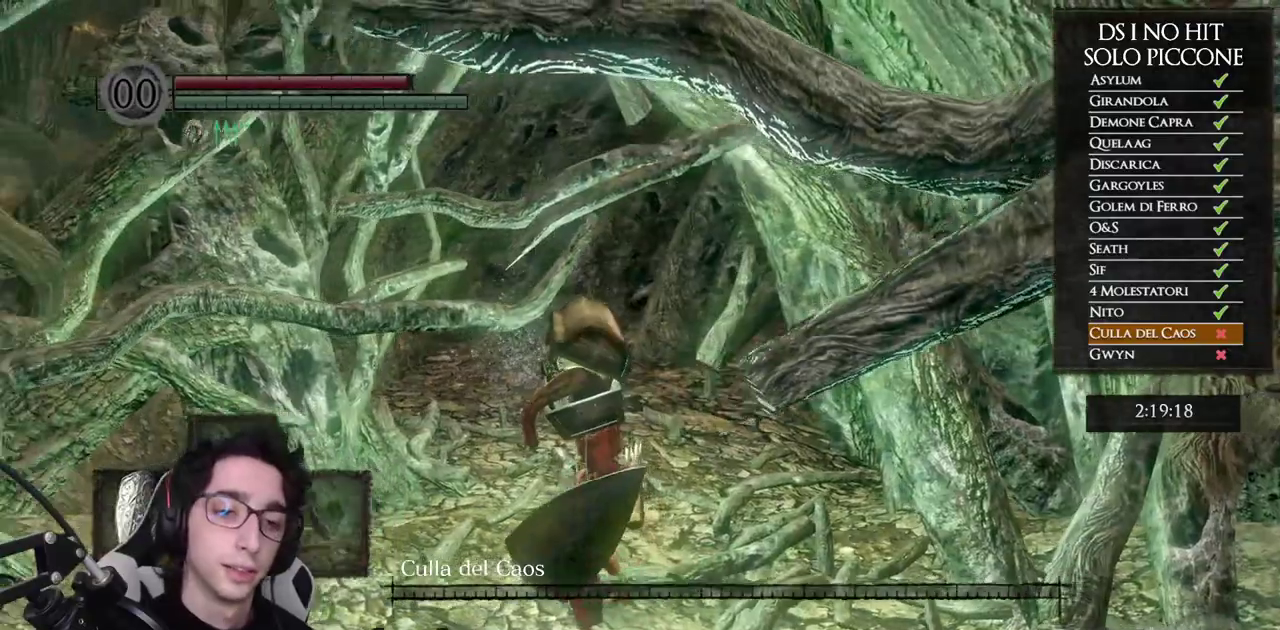
{"buttons": [], "left_stick": "up", "right_stick": "center", "events": [[83, "DPAD_DOWN", "down"], [183, "DPAD_DOWN", "up"], [483, "left_stick", "up"]]}
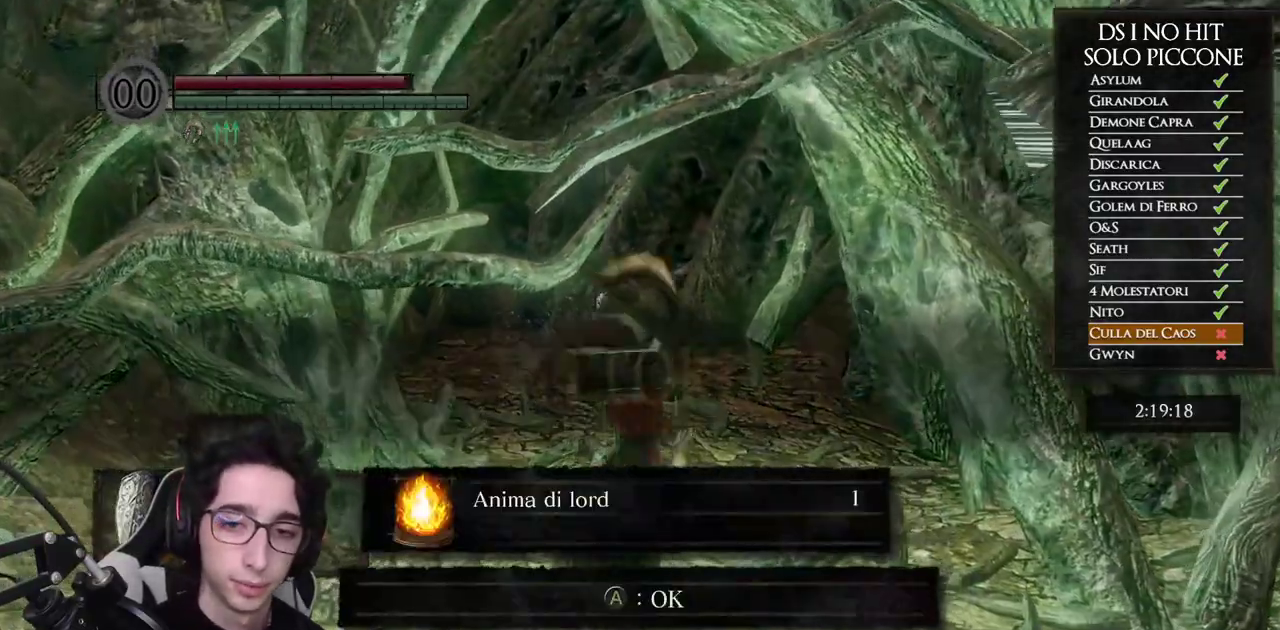
{"buttons": ["A"], "left_stick": "center", "right_stick": "center", "events": [[17, "A", "down"], [83, "left_stick", "up-right"], [100, "A", "up"], [183, "A", "down"], [183, "left_stick", "right"], [250, "A", "up"], [283, "left_stick", "center"], [300, "A", "down"]]}
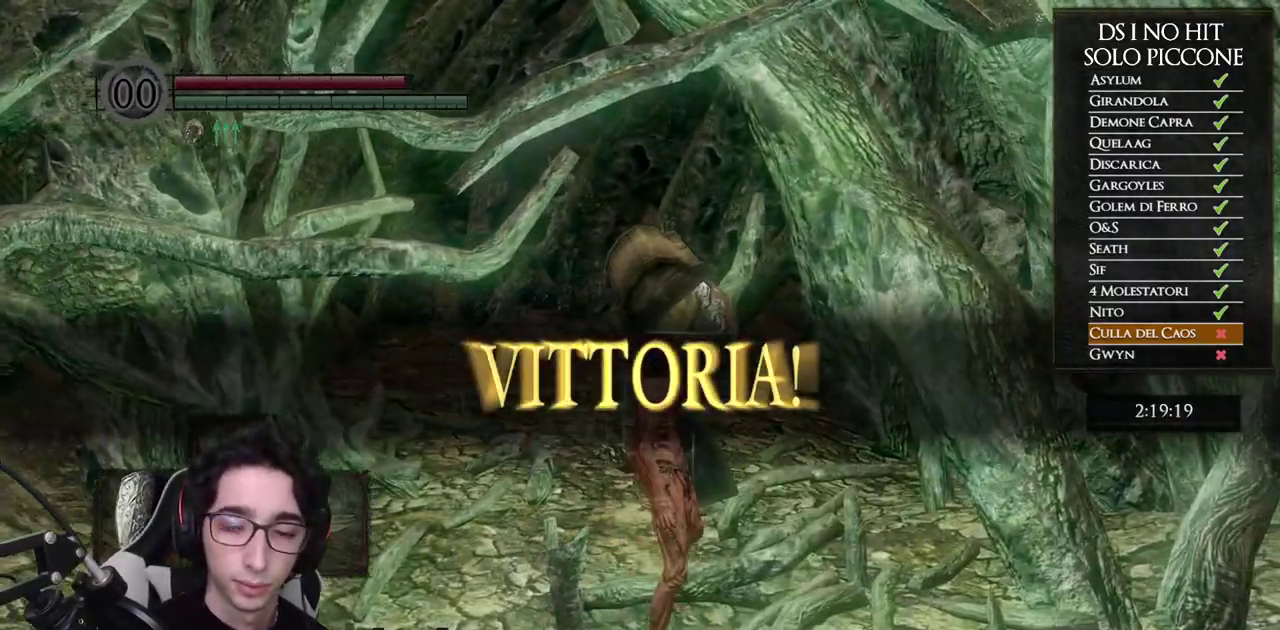
{"buttons": ["DPAD_UP"], "left_stick": "center", "right_stick": "center", "events": [[33, "A", "up"], [50, "left_stick", "down-left"], [167, "START", "down"], [167, "left_stick", "center"], [267, "START", "up"], [367, "A", "down"], [433, "A", "up"], [467, "DPAD_UP", "down"]]}
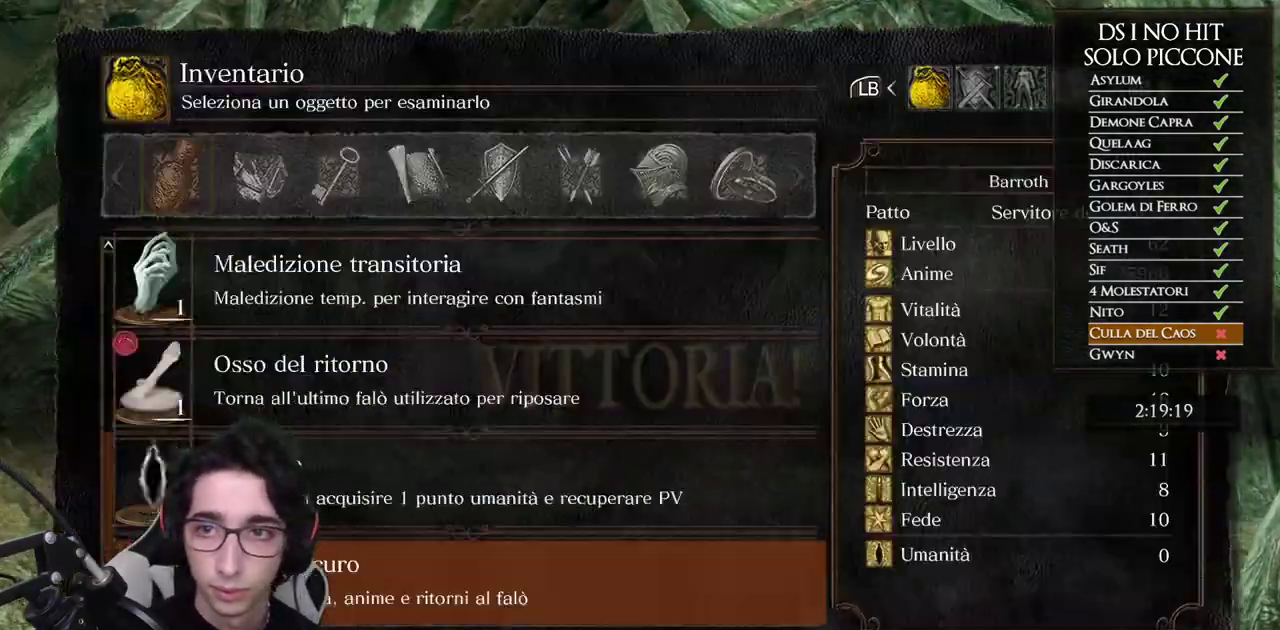
{"buttons": [], "left_stick": "center", "right_stick": "center", "events": [[17, "DPAD_UP", "up"], [83, "DPAD_UP", "down"], [133, "DPAD_UP", "up"], [200, "DPAD_UP", "down"], [250, "DPAD_UP", "up"], [300, "DPAD_UP", "down"], [367, "DPAD_UP", "up"], [417, "DPAD_UP", "down"], [467, "DPAD_UP", "up"]]}
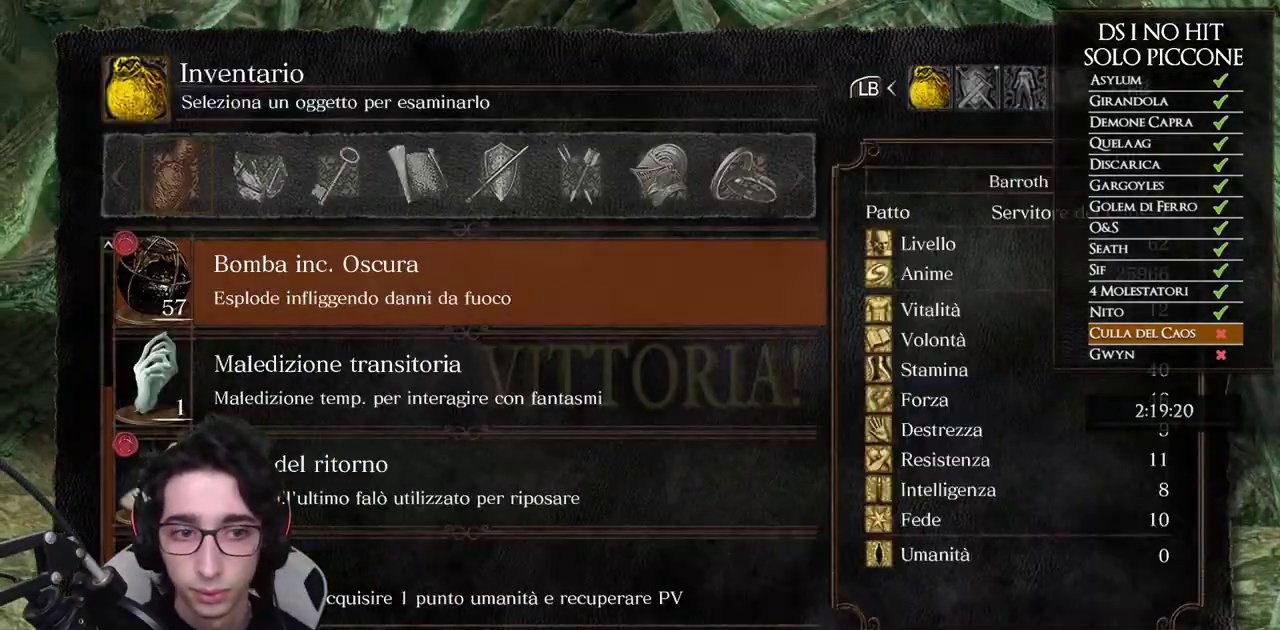
{"buttons": [], "left_stick": "center", "right_stick": "center", "events": [[150, "DPAD_UP", "down"], [217, "DPAD_UP", "up"], [283, "B", "down"], [333, "B", "up"], [400, "B", "down"], [467, "B", "up"]]}
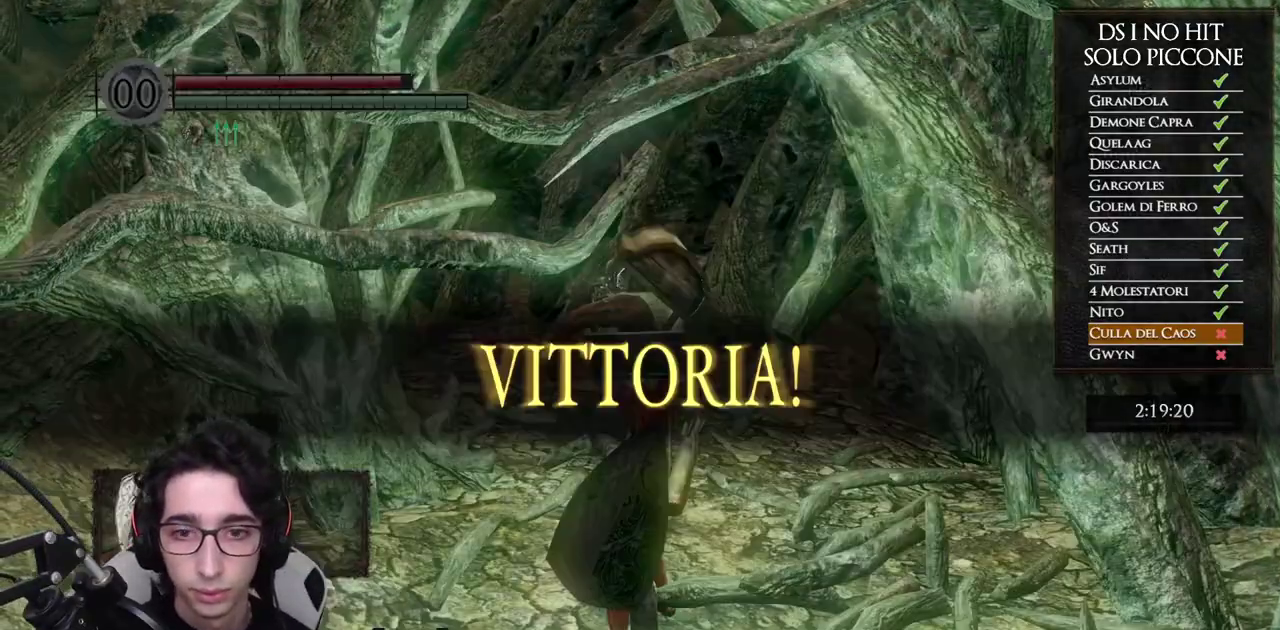
{"buttons": [], "left_stick": "center", "right_stick": "center", "events": [[50, "left_stick", "right"], [83, "right_stick", "down"], [167, "left_stick", "down-right"], [200, "right_stick", "center"], [250, "left_stick", "down"], [300, "left_stick", "center"]]}